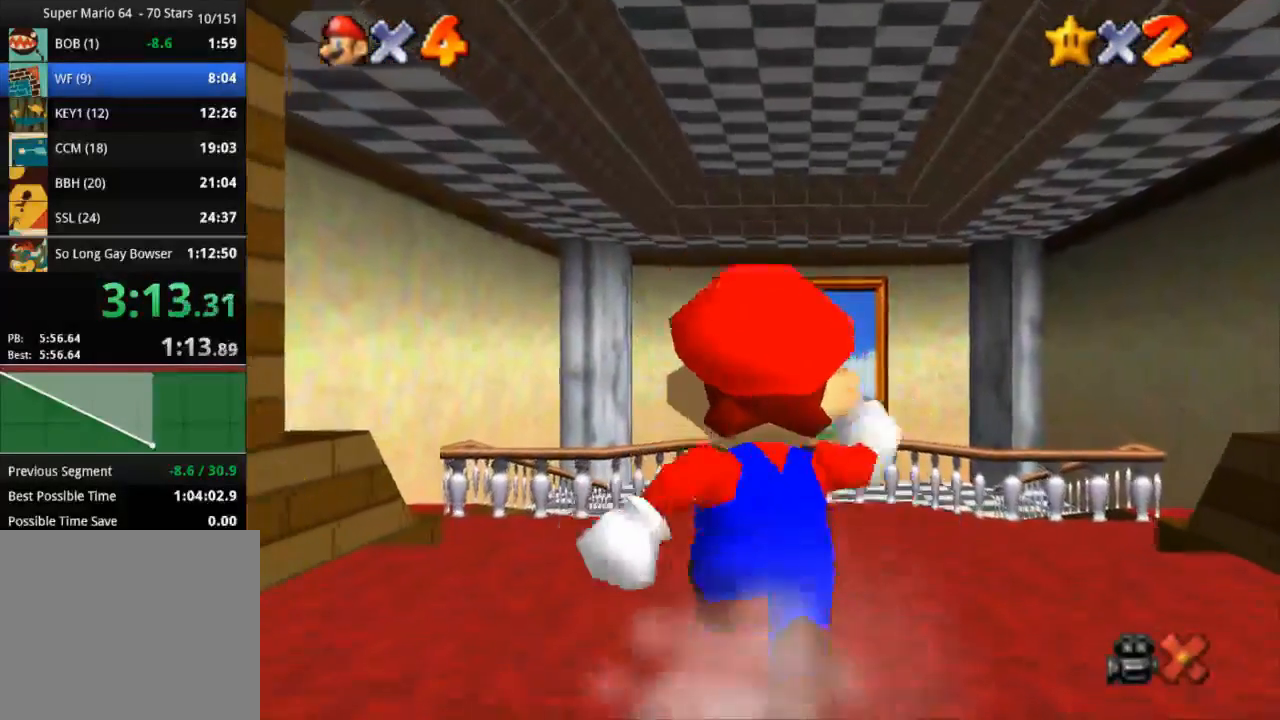
Gameplay with a controller (PlayStation layout); each line is a JSON object with the inputs held at the frame after it. "events" lists button and stick changes between this image and that frame as [ms after this image, input, new state], when the widget could be followed in between. Not read: R3.
{"buttons": ["CROSS", "R1"], "left_stick": "up", "right_stick": "center", "events": [[33, "R1", "down"], [33, "R2", "down"], [100, "CROSS", "down"], [384, "R2", "up"]]}
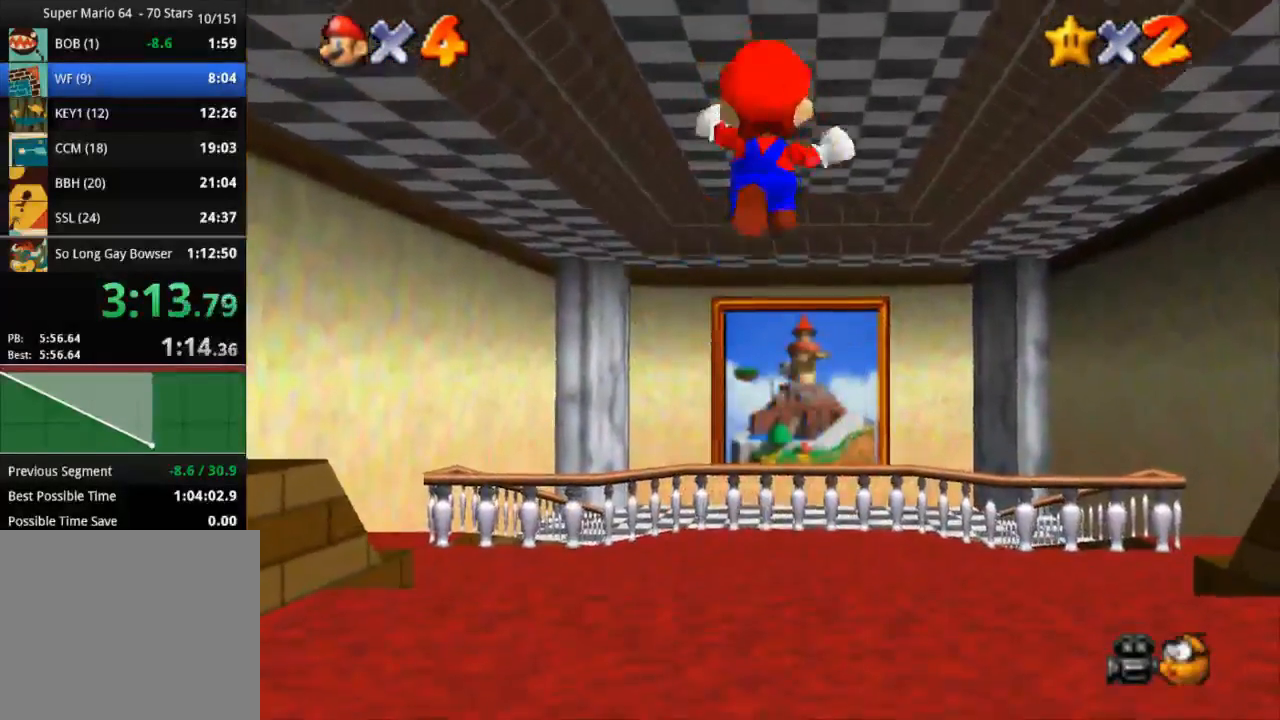
{"buttons": ["CROSS", "R1"], "left_stick": "up", "right_stick": "center", "events": []}
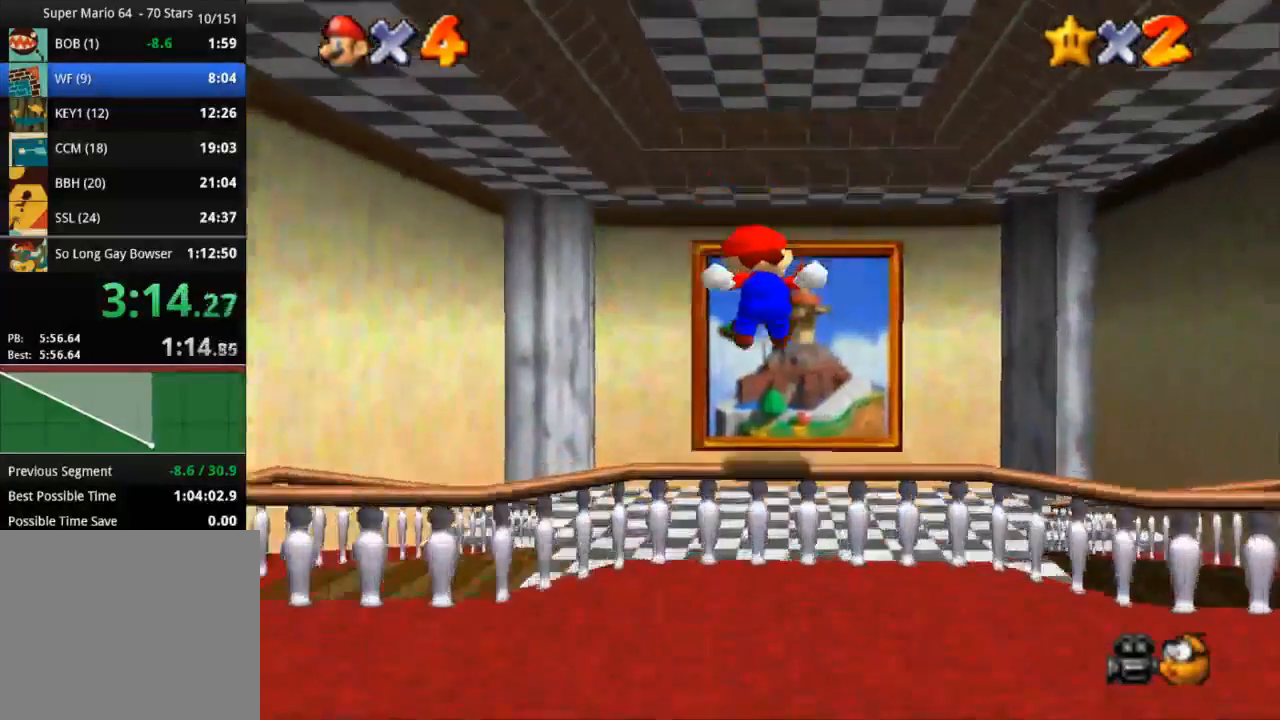
{"buttons": [], "left_stick": "up", "right_stick": "center", "events": [[250, "R2", "down"], [434, "R2", "up"], [450, "CROSS", "up"], [450, "R1", "up"]]}
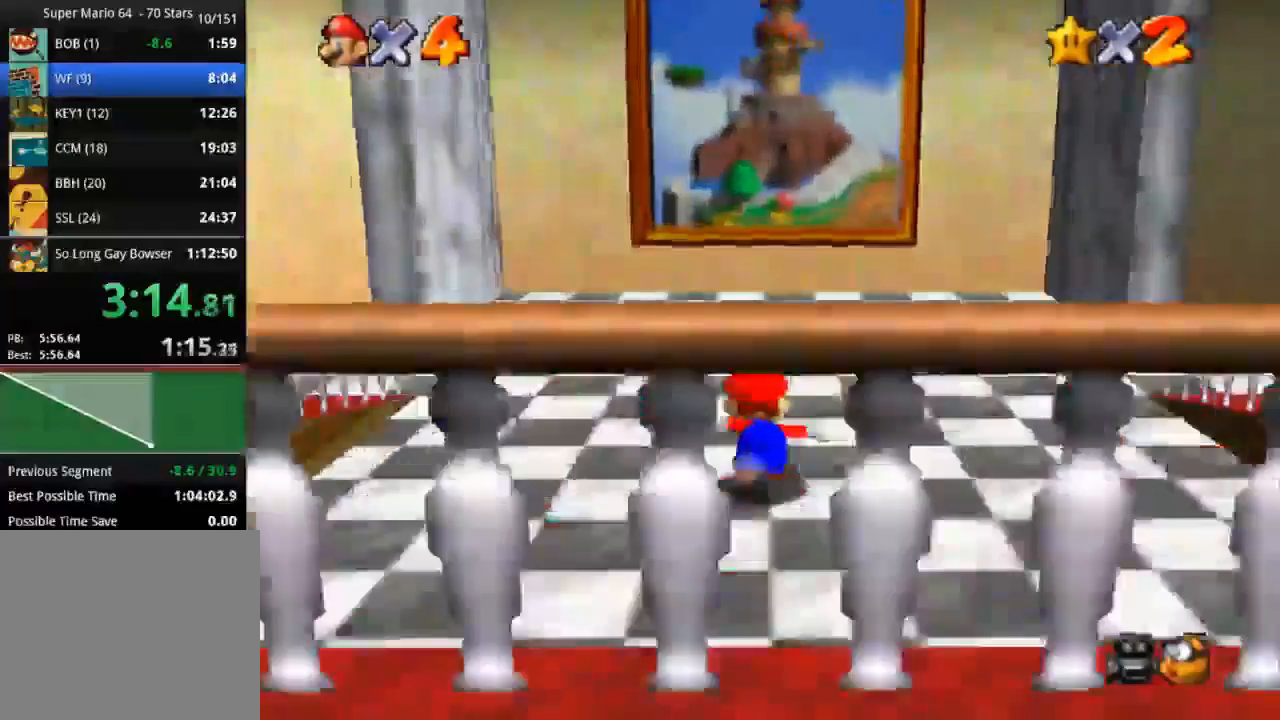
{"buttons": [], "left_stick": "up", "right_stick": "down-right", "events": [[101, "SQUARE", "down"], [351, "SQUARE", "up"], [501, "right_stick", "down-right"]]}
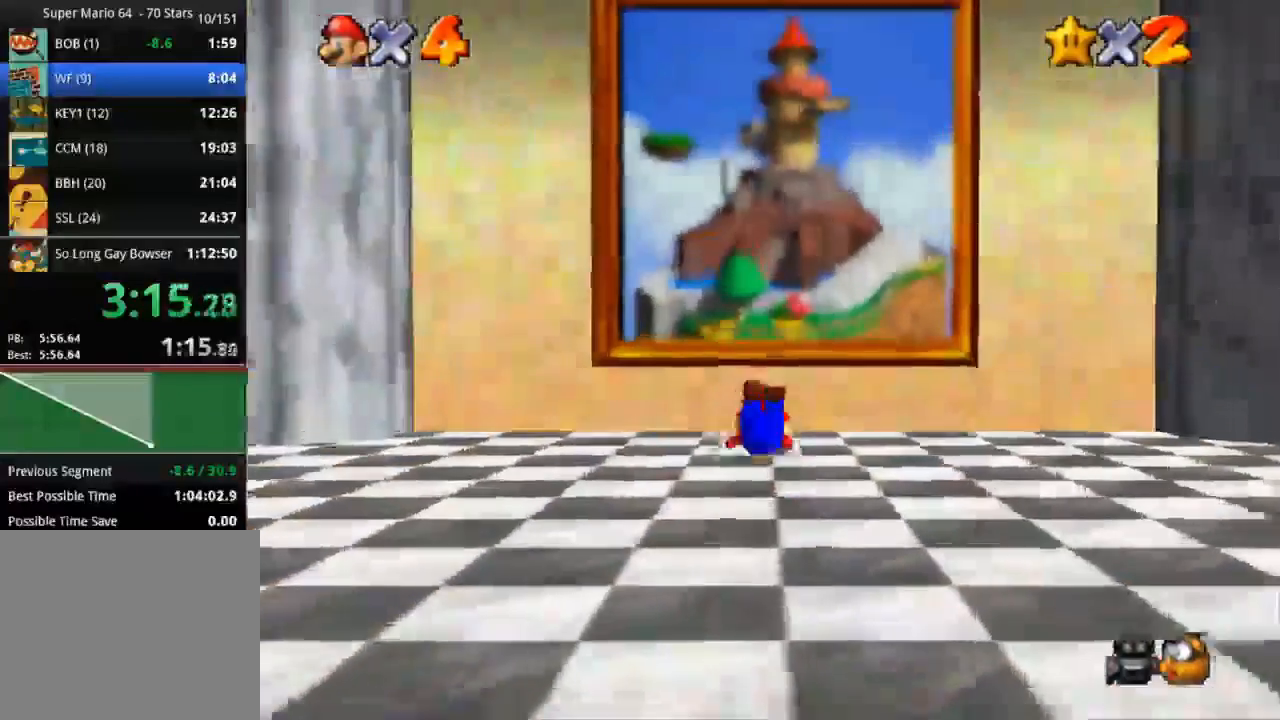
{"buttons": ["CROSS"], "left_stick": "up", "right_stick": "center", "events": [[83, "CROSS", "down"], [83, "right_stick", "center"]]}
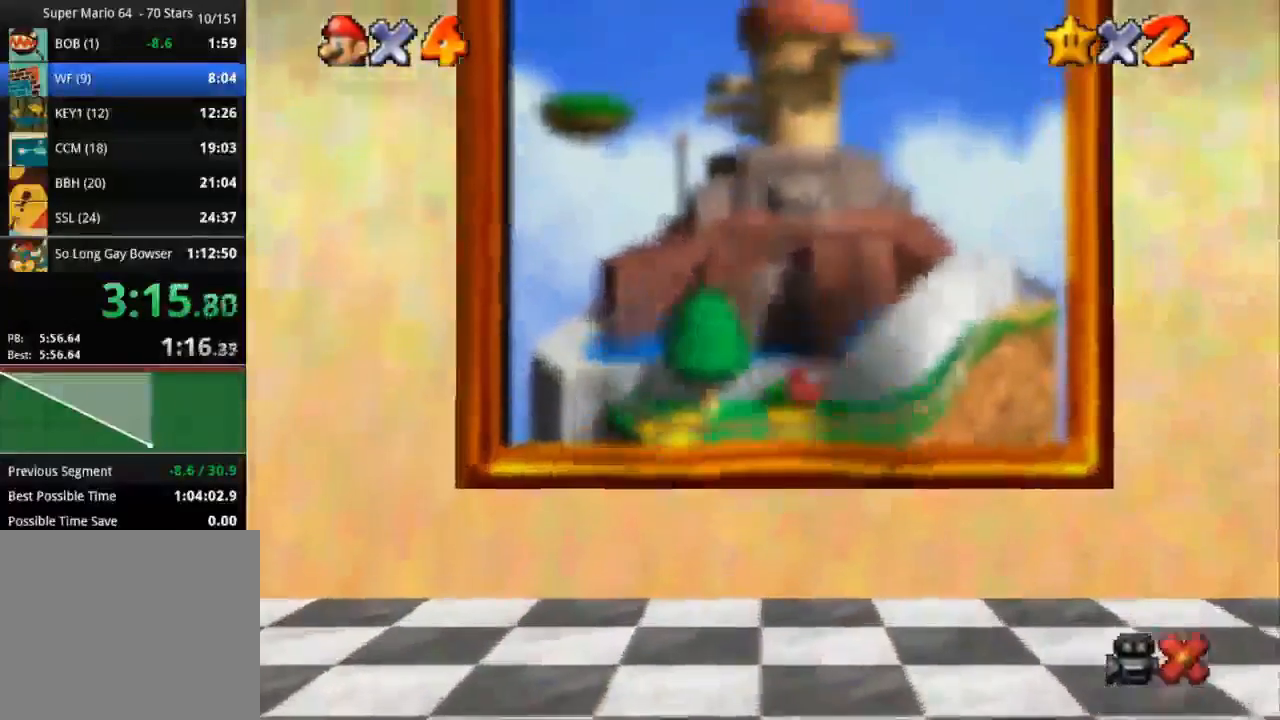
{"buttons": [], "left_stick": "center", "right_stick": "center", "events": [[201, "CROSS", "up"], [317, "left_stick", "center"]]}
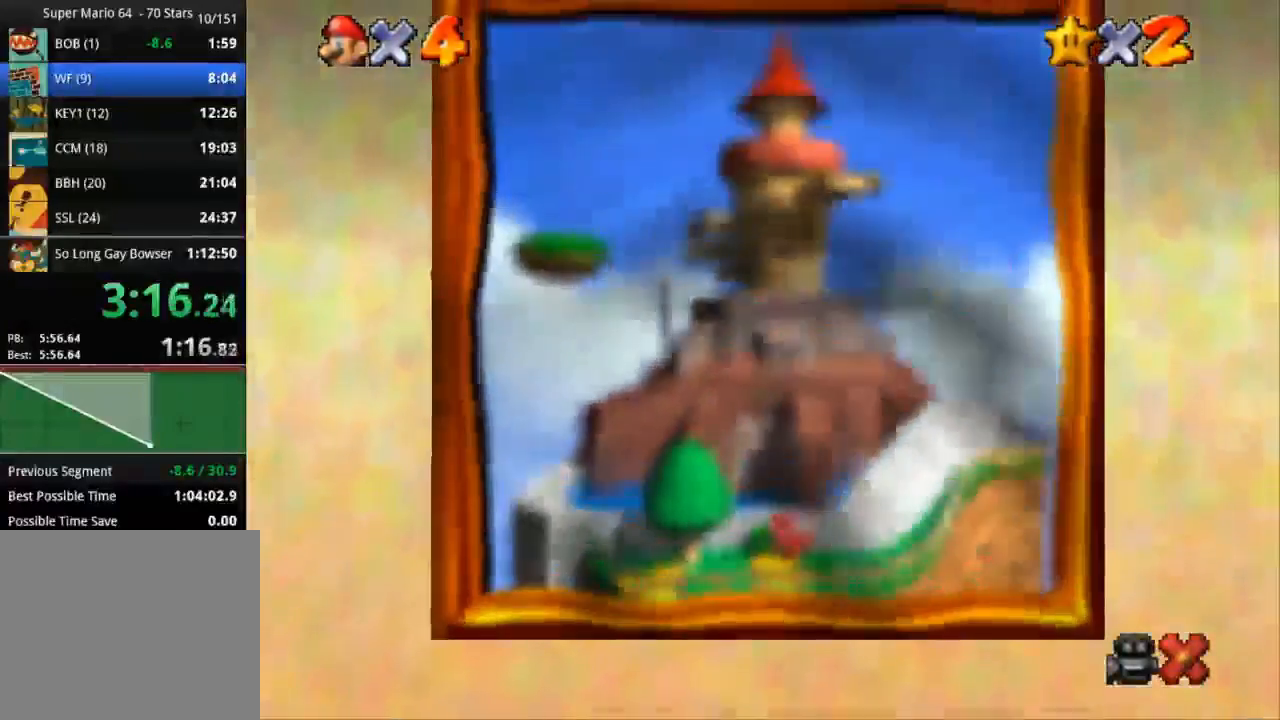
{"buttons": [], "left_stick": "center", "right_stick": "center", "events": []}
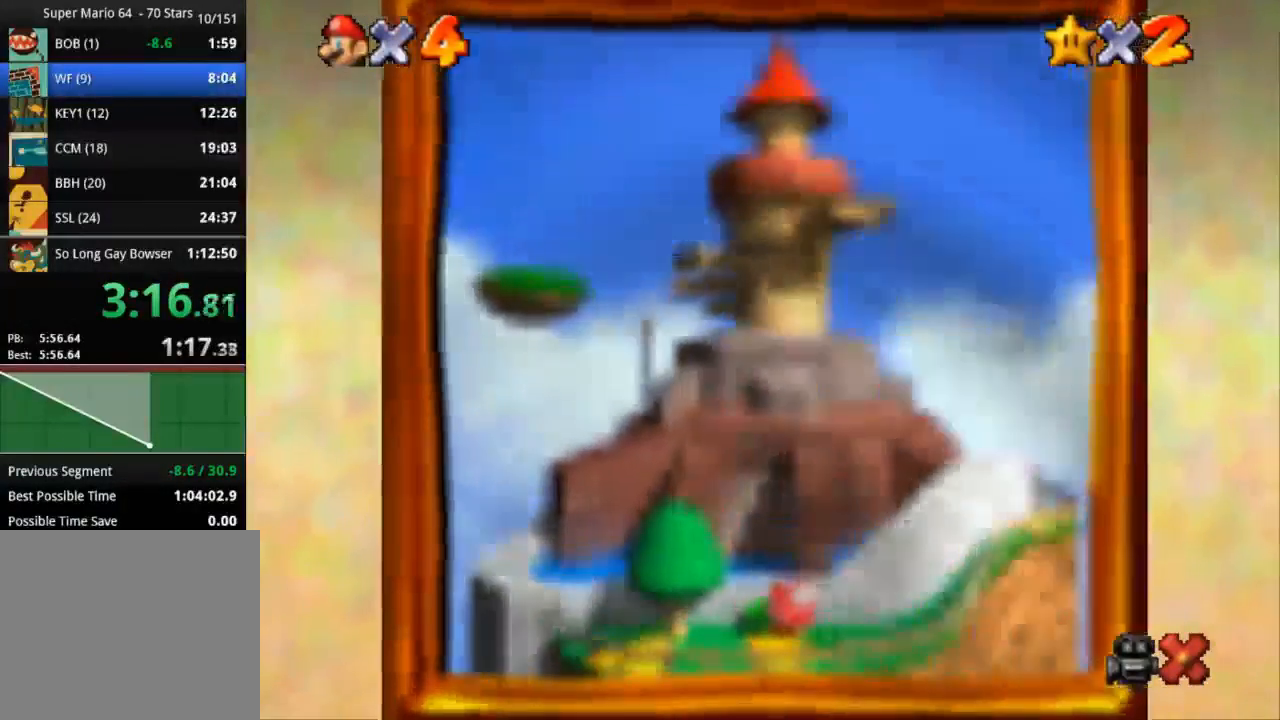
{"buttons": [], "left_stick": "center", "right_stick": "center", "events": [[67, "START", "down"], [234, "START", "up"], [401, "START", "down"], [468, "START", "up"]]}
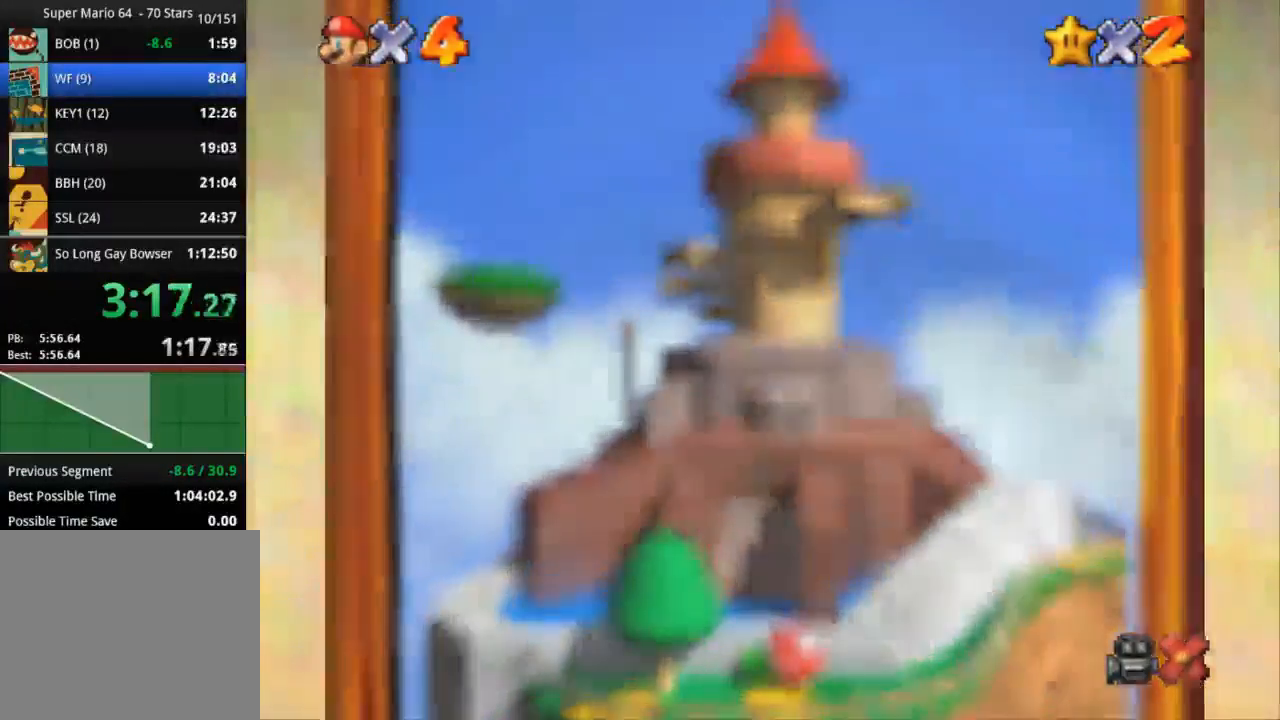
{"buttons": ["START"], "left_stick": "center", "right_stick": "center", "events": [[50, "START", "down"], [200, "START", "up"], [284, "START", "down"], [334, "START", "up"], [501, "START", "down"]]}
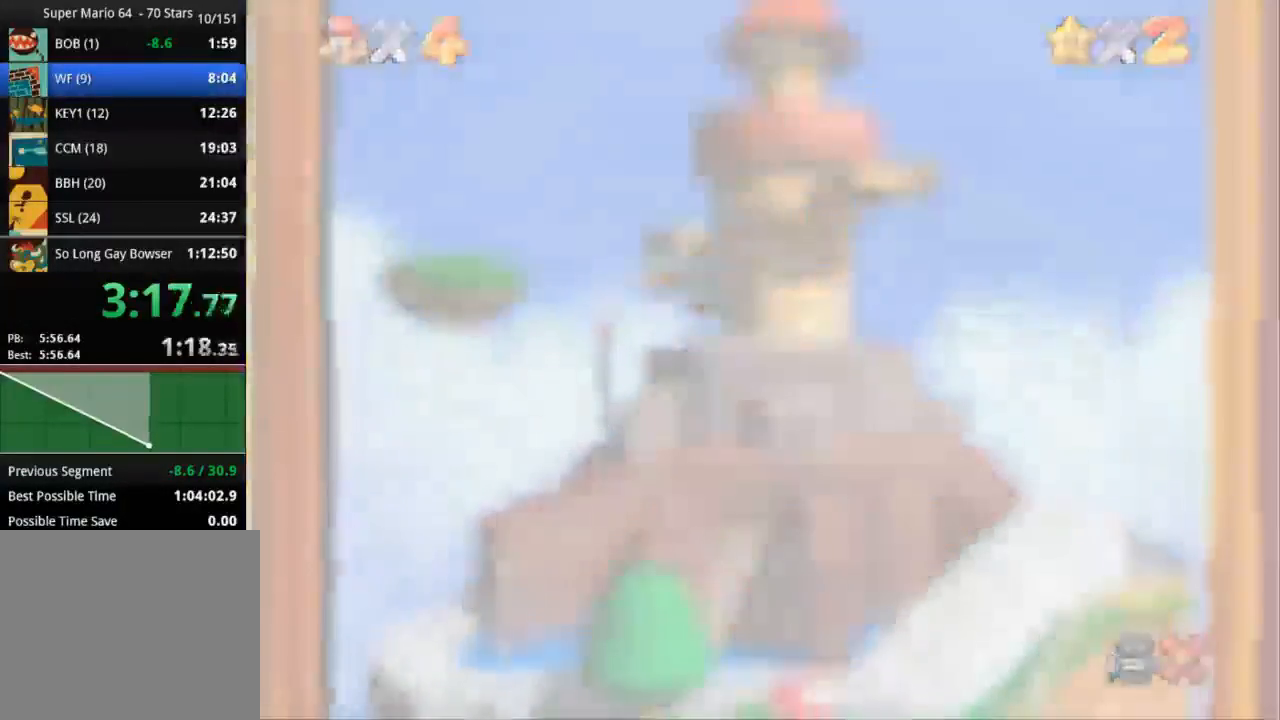
{"buttons": [], "left_stick": "center", "right_stick": "center", "events": [[50, "START", "up"], [183, "START", "down"], [267, "START", "up"], [350, "START", "down"], [384, "START", "up"], [450, "START", "down"], [484, "START", "up"]]}
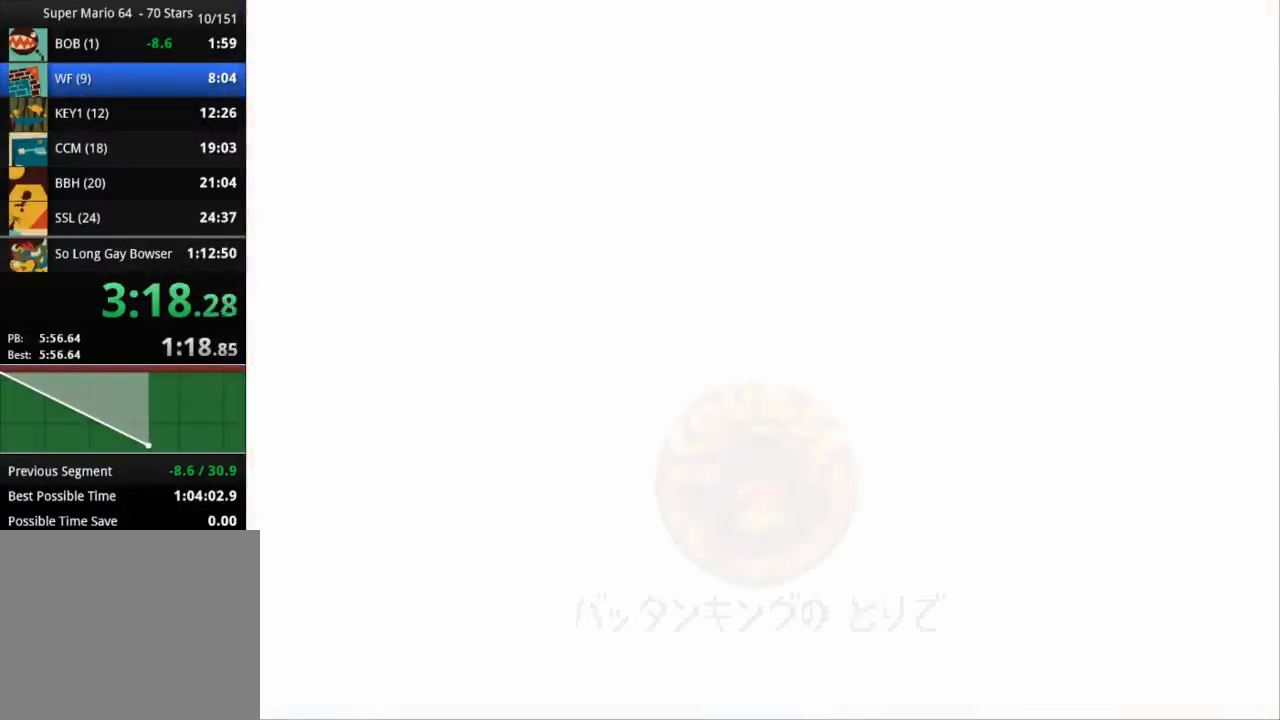
{"buttons": ["START"], "left_stick": "center", "right_stick": "center", "events": [[34, "START", "down"], [201, "START", "up"], [467, "START", "down"]]}
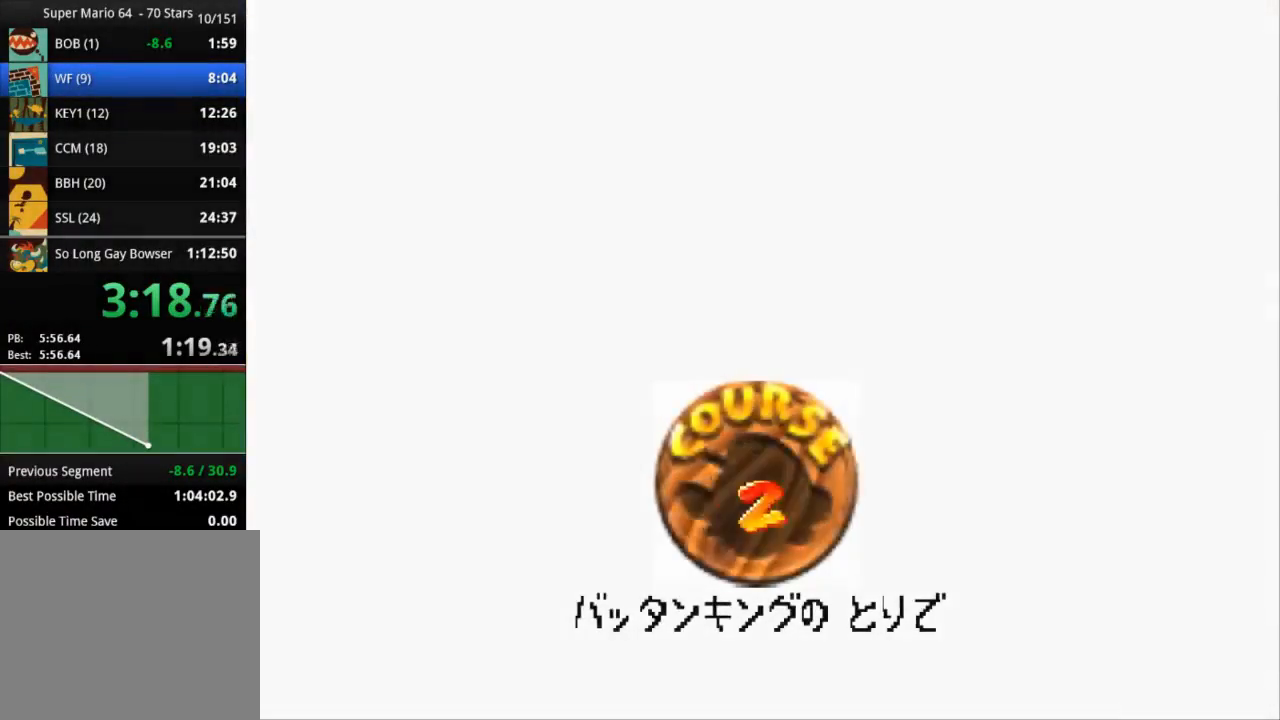
{"buttons": [], "left_stick": "center", "right_stick": "center", "events": [[16, "START", "up"], [83, "START", "down"], [133, "START", "up"], [283, "START", "down"], [367, "START", "up"], [400, "START", "down"], [467, "START", "up"]]}
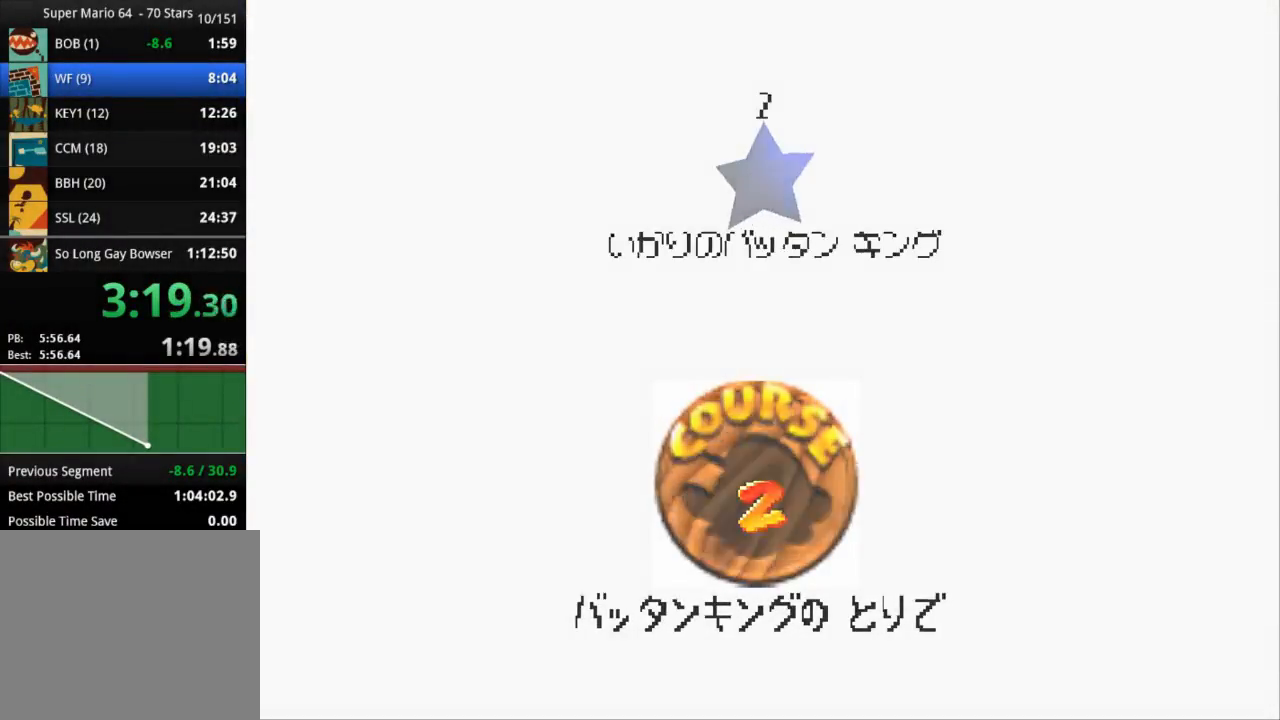
{"buttons": [], "left_stick": "center", "right_stick": "center", "events": [[34, "START", "down"], [100, "START", "up"]]}
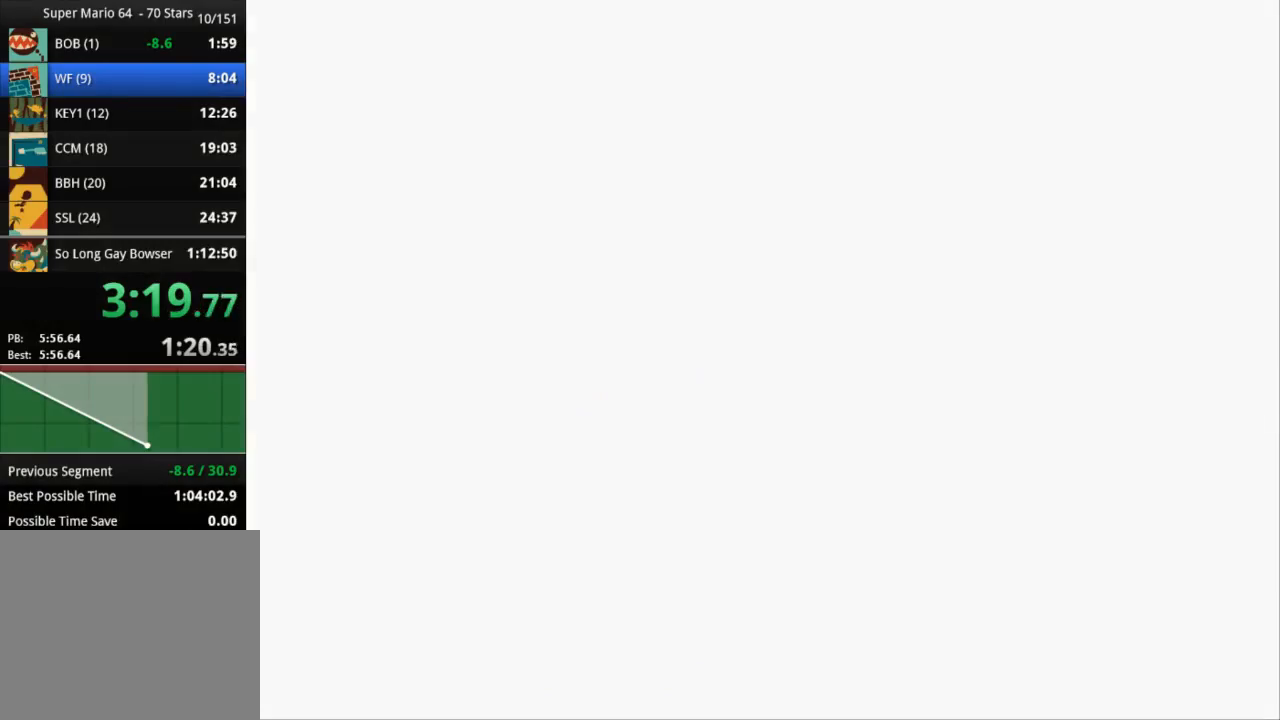
{"buttons": [], "left_stick": "center", "right_stick": "center", "events": []}
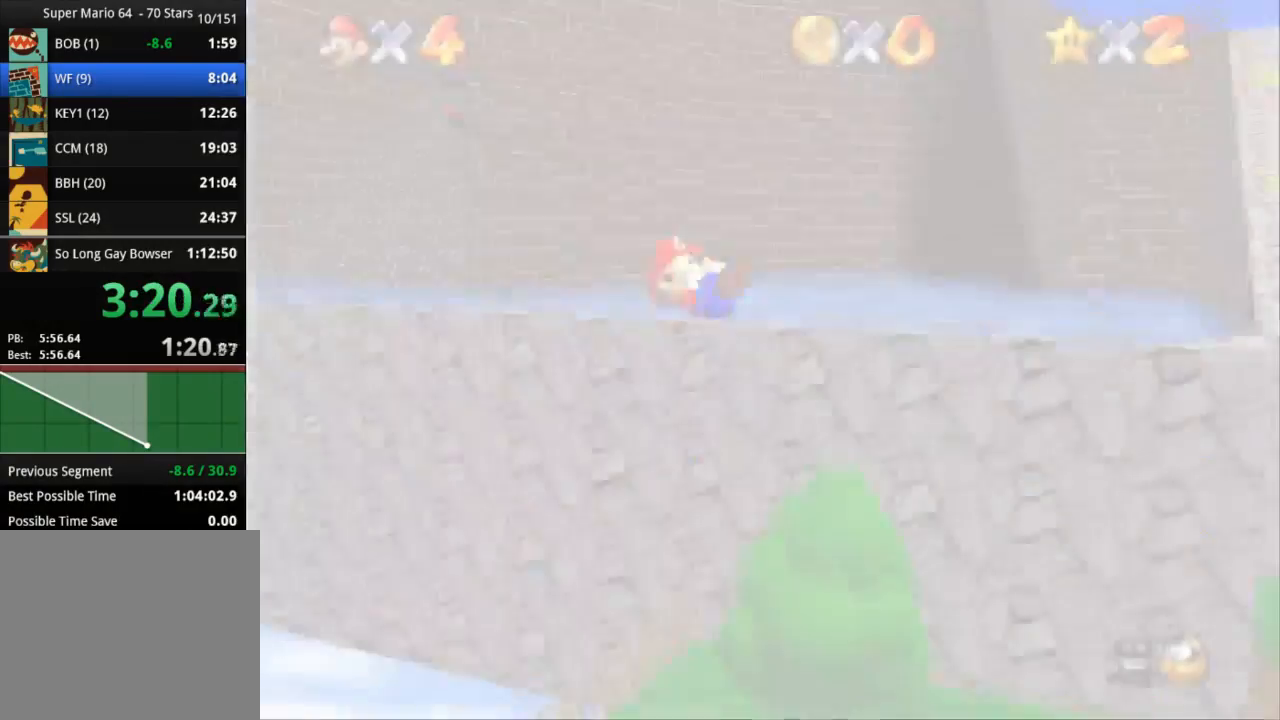
{"buttons": [], "left_stick": "center", "right_stick": "center", "events": [[334, "SQUARE", "down"], [417, "SQUARE", "up"]]}
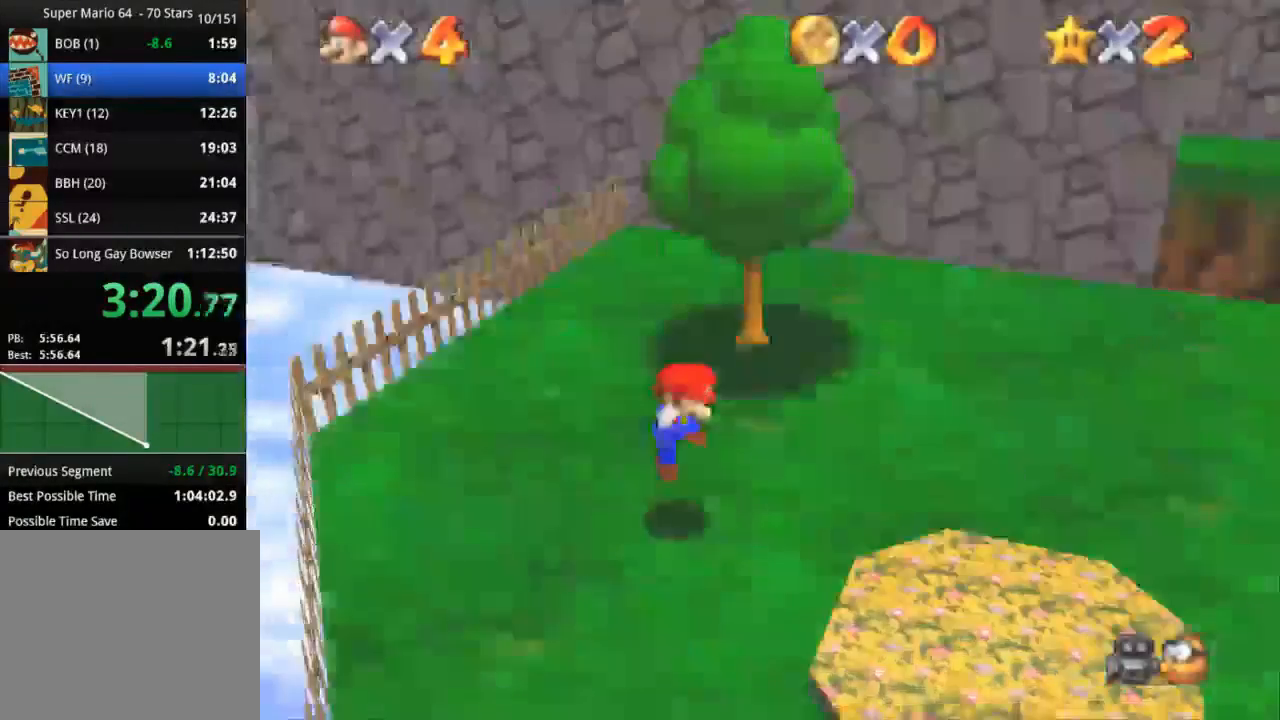
{"buttons": [], "left_stick": "center", "right_stick": "center", "events": [[83, "SQUARE", "down"], [233, "SQUARE", "up"], [434, "SQUARE", "down"], [467, "SQUARE", "up"]]}
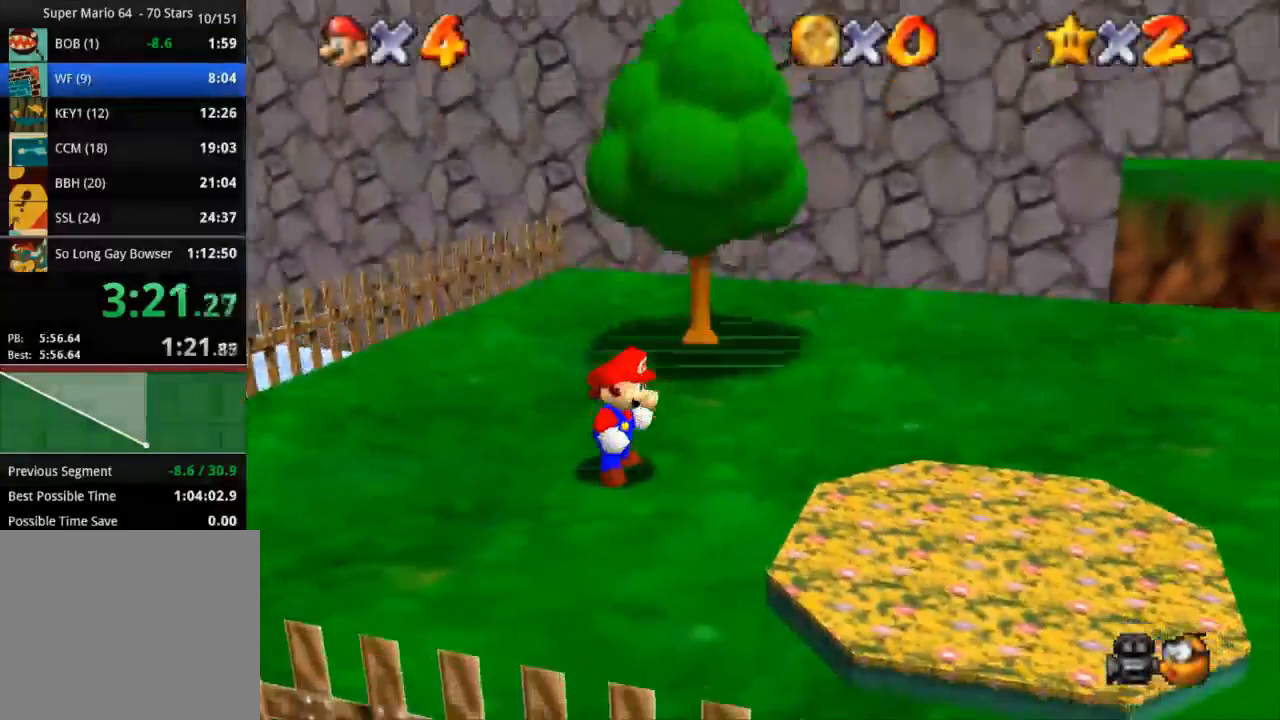
{"buttons": [], "left_stick": "center", "right_stick": "center", "events": [[50, "SQUARE", "down"], [84, "SQUARE", "up"], [234, "SQUARE", "down"], [267, "SQUARE", "up"], [334, "SQUARE", "down"], [384, "SQUARE", "up"], [417, "SQUARE", "down"], [484, "SQUARE", "up"]]}
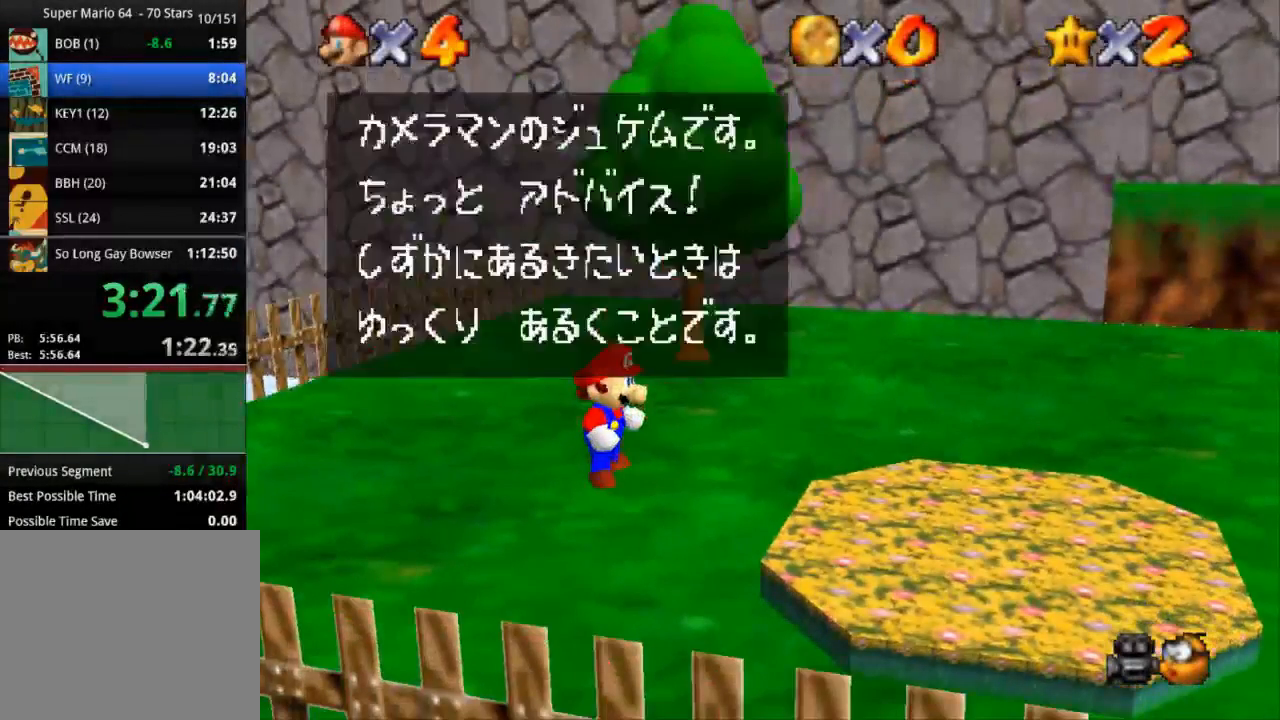
{"buttons": ["SQUARE"], "left_stick": "center", "right_stick": "center", "events": [[33, "SQUARE", "down"], [67, "SQUARE", "up"], [167, "SQUARE", "down"], [200, "SQUARE", "up"], [283, "SQUARE", "down"], [317, "SQUARE", "up"], [350, "SQUARE", "down"], [384, "SQUARE", "up"], [467, "SQUARE", "down"]]}
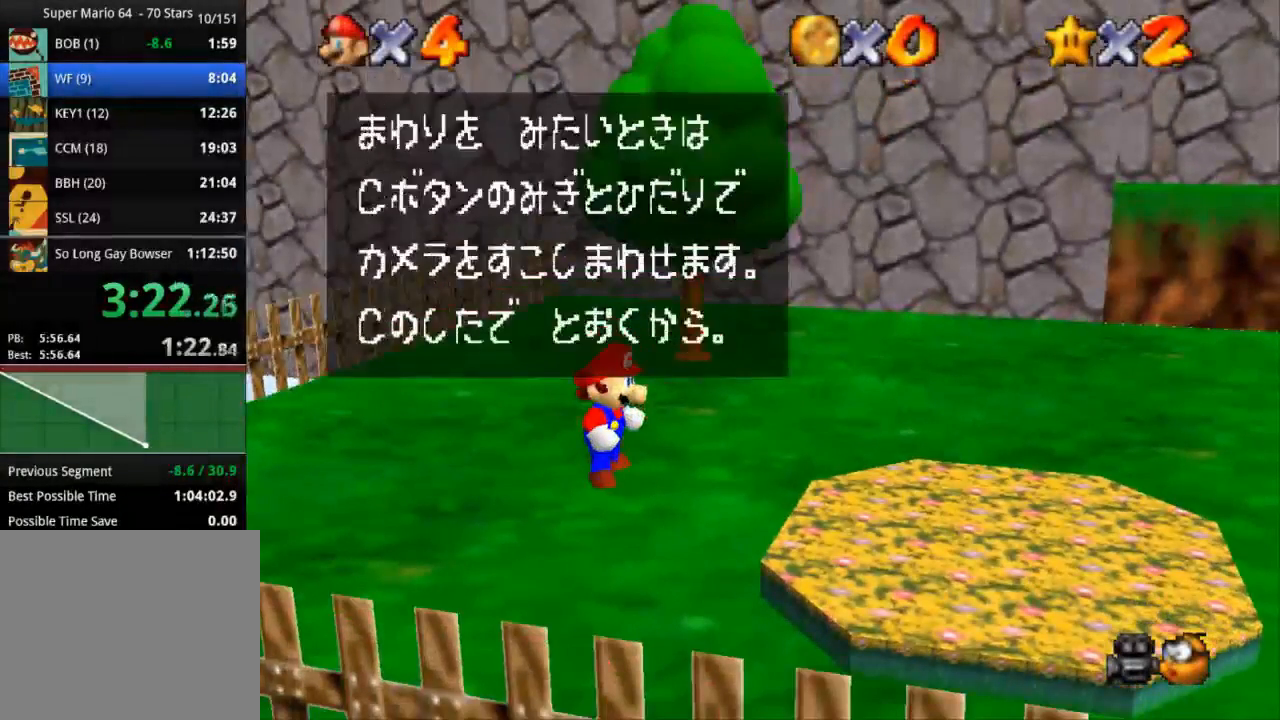
{"buttons": [], "left_stick": "center", "right_stick": "center", "events": [[17, "SQUARE", "up"], [67, "SQUARE", "down"], [134, "SQUARE", "up"], [201, "SQUARE", "down"], [251, "SQUARE", "up"], [384, "SQUARE", "down"], [451, "SQUARE", "up"]]}
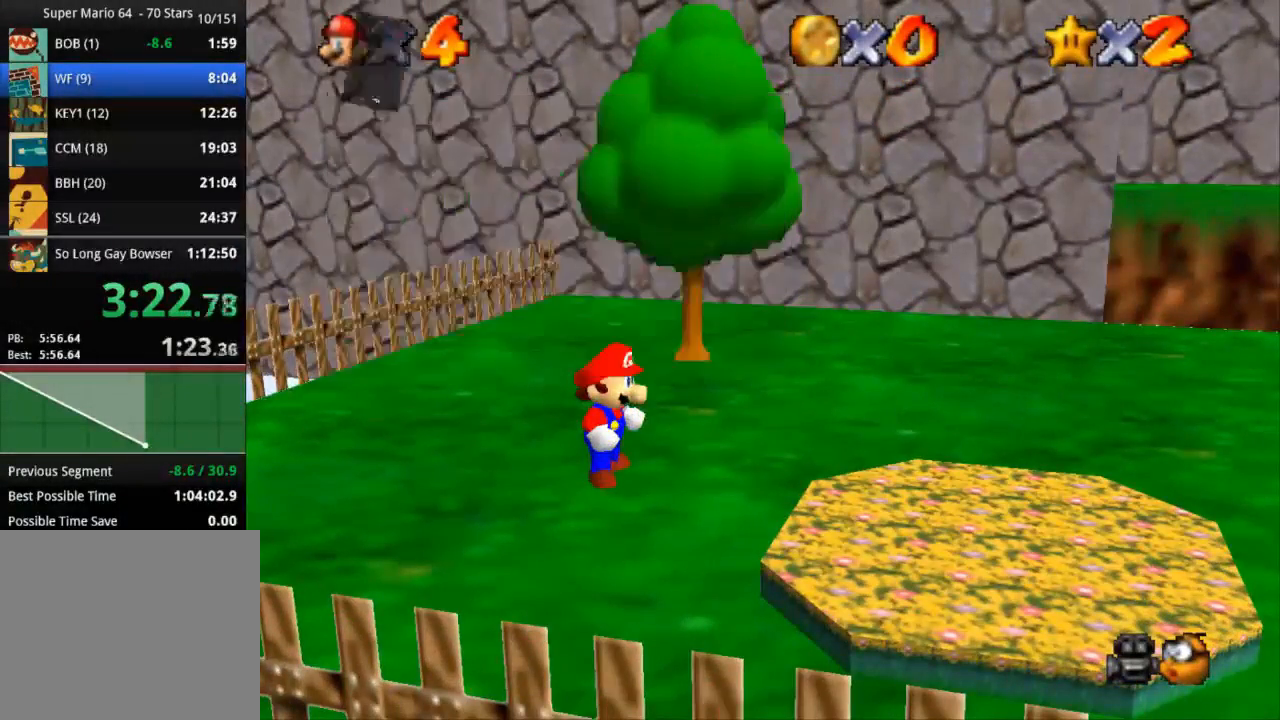
{"buttons": ["CROSS", "R1"], "left_stick": "up-right", "right_stick": "center", "events": [[67, "left_stick", "up-right"], [434, "R1", "down"], [434, "R2", "down"], [500, "CROSS", "down"], [500, "R2", "up"]]}
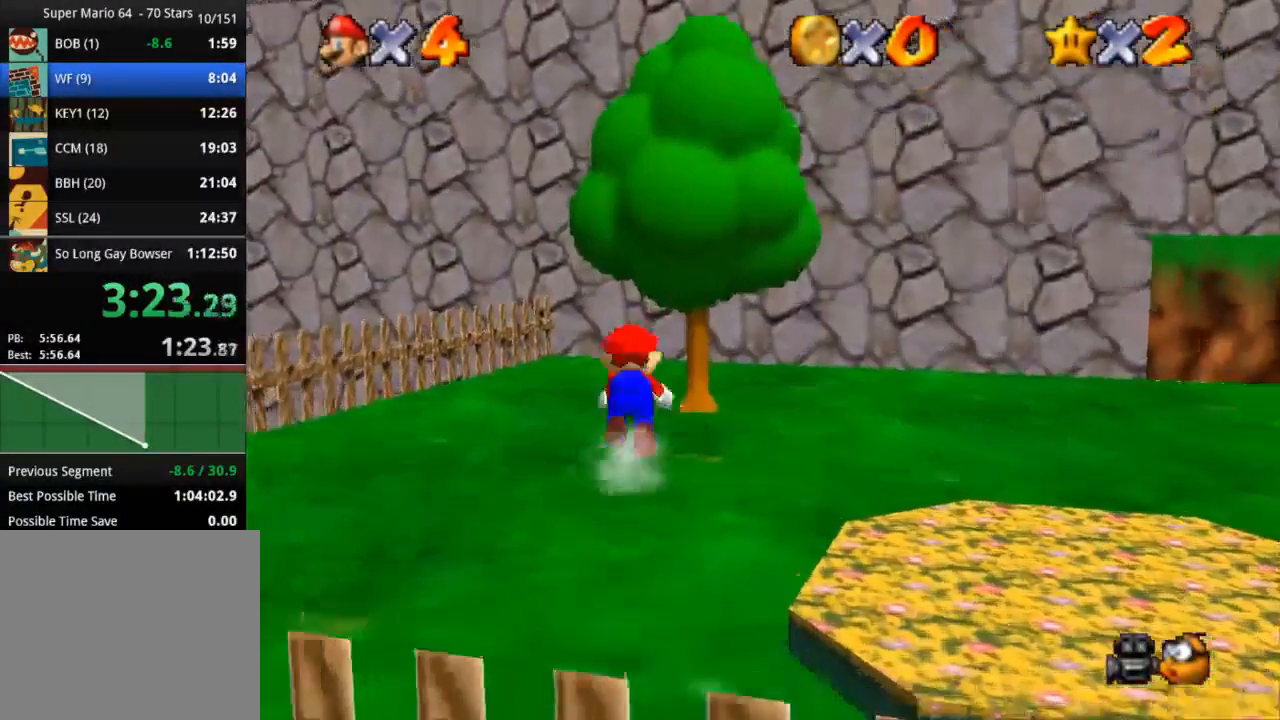
{"buttons": ["R1", "R2"], "left_stick": "up", "right_stick": "down-left", "events": [[200, "right_stick", "down-left"], [217, "CROSS", "up"], [484, "R2", "down"], [501, "left_stick", "up"]]}
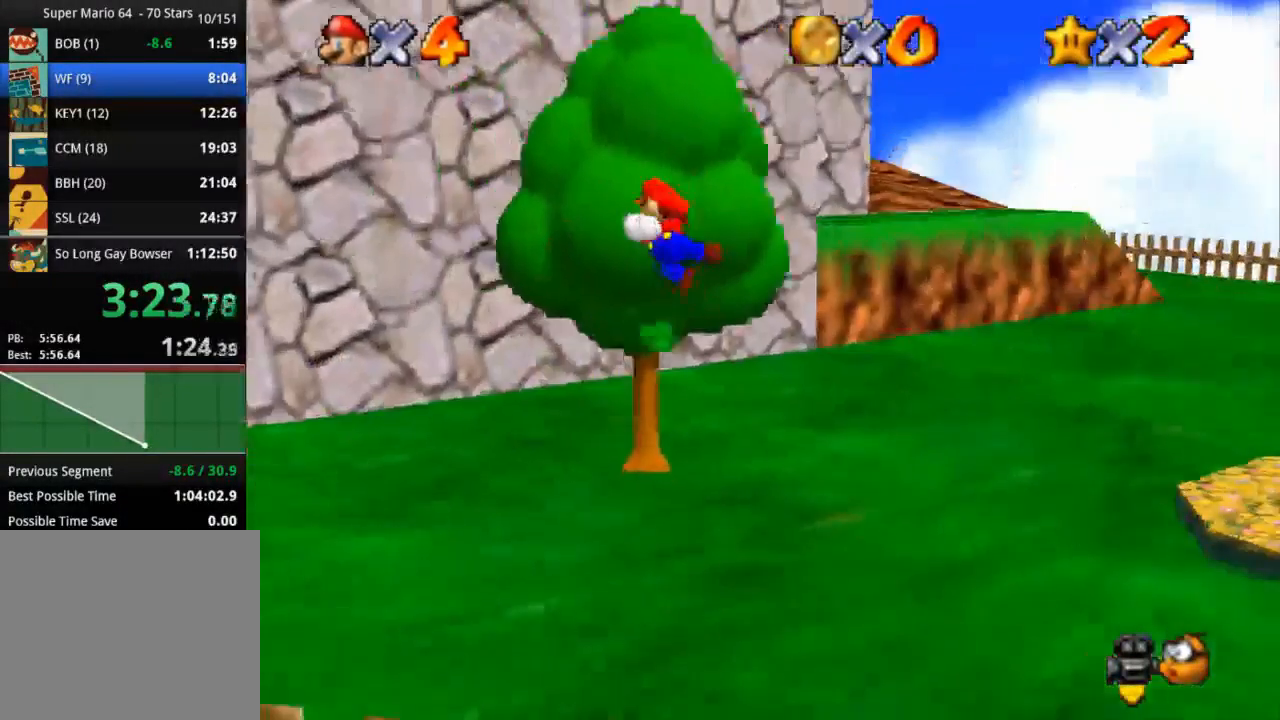
{"buttons": [], "left_stick": "up", "right_stick": "center", "events": [[16, "right_stick", "center"], [33, "R1", "up"], [33, "R2", "up"]]}
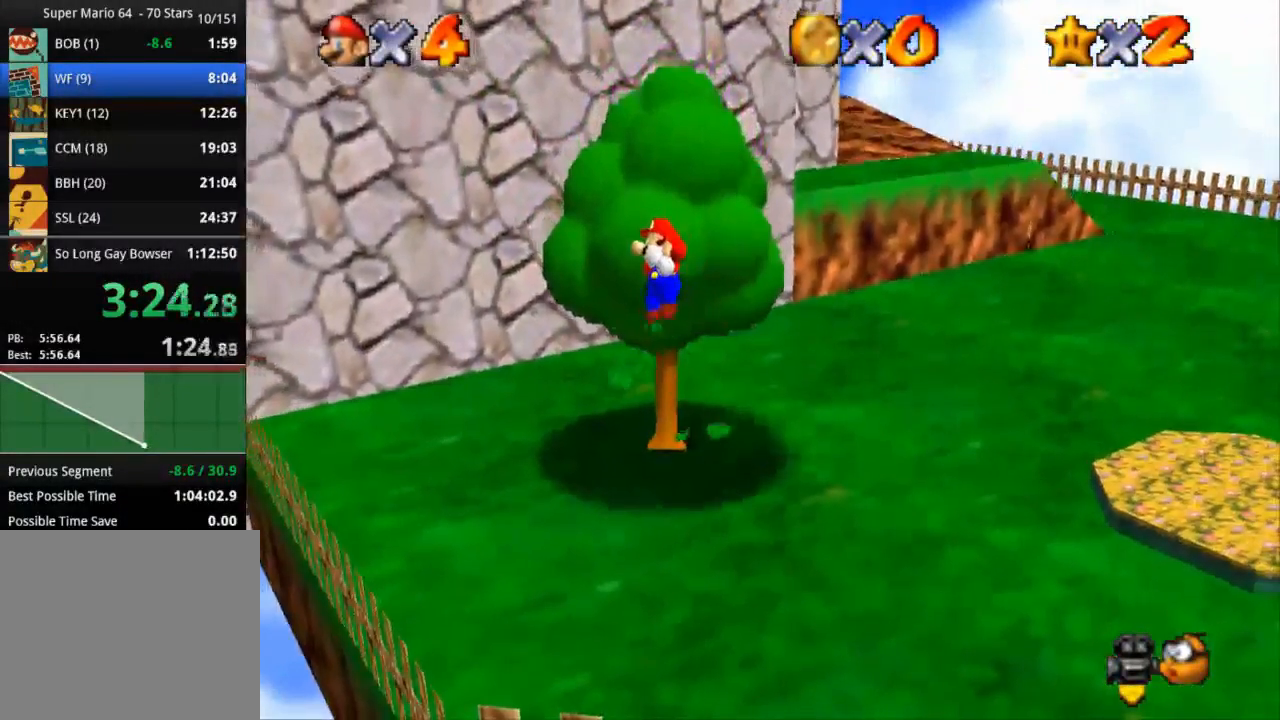
{"buttons": ["CROSS"], "left_stick": "up", "right_stick": "center", "events": [[467, "CROSS", "down"]]}
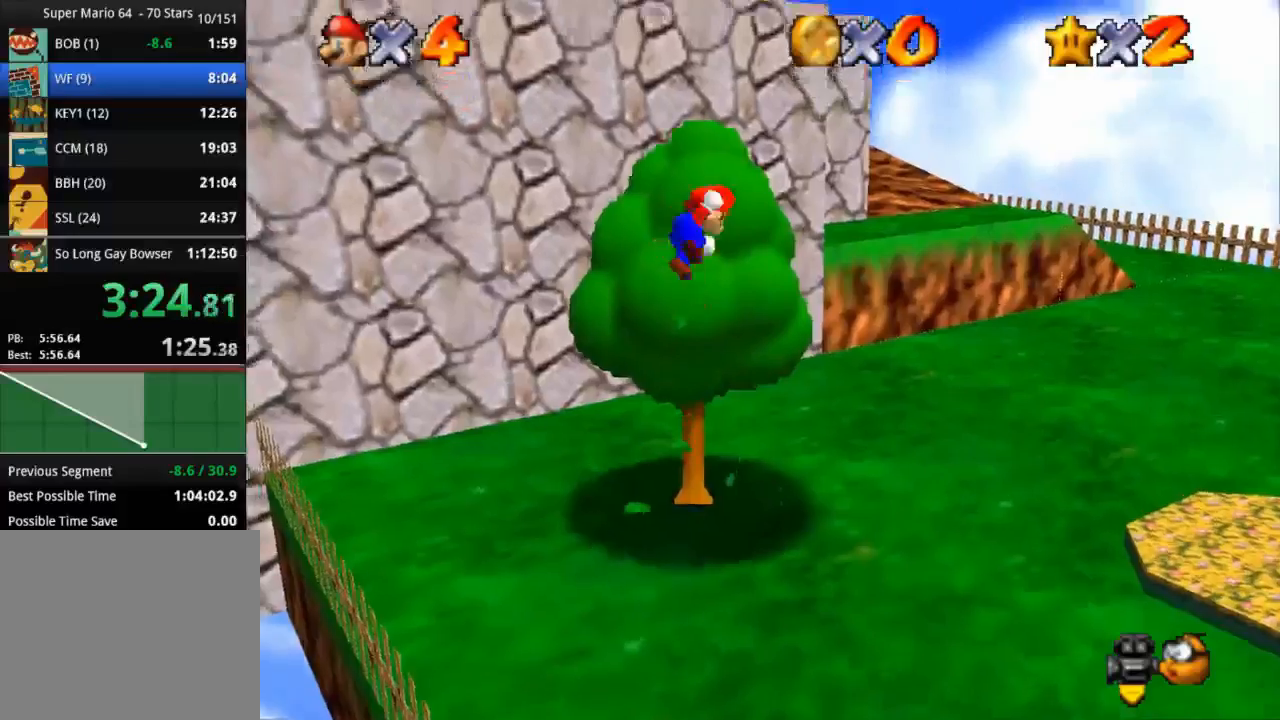
{"buttons": ["CROSS", "SQUARE"], "left_stick": "up", "right_stick": "center", "events": [[300, "SQUARE", "down"]]}
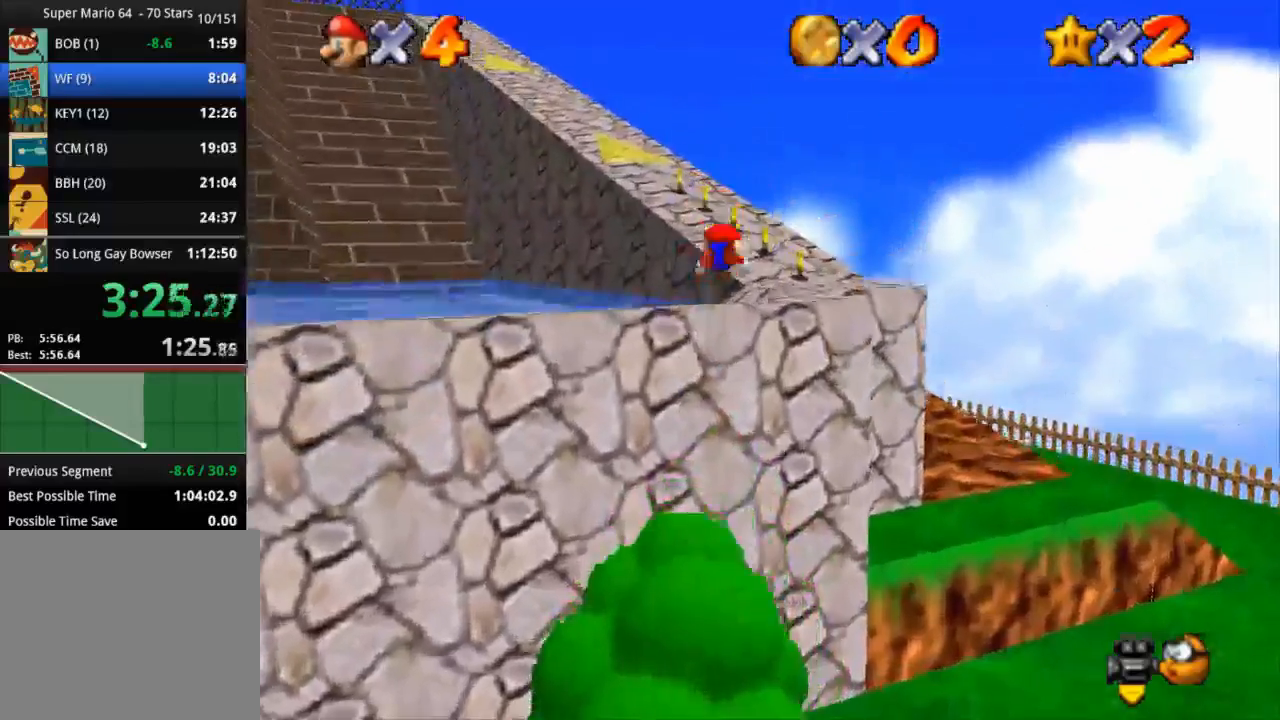
{"buttons": [], "left_stick": "up", "right_stick": "center", "events": [[67, "CROSS", "up"], [67, "SQUARE", "up"], [301, "CROSS", "down"], [417, "CROSS", "up"]]}
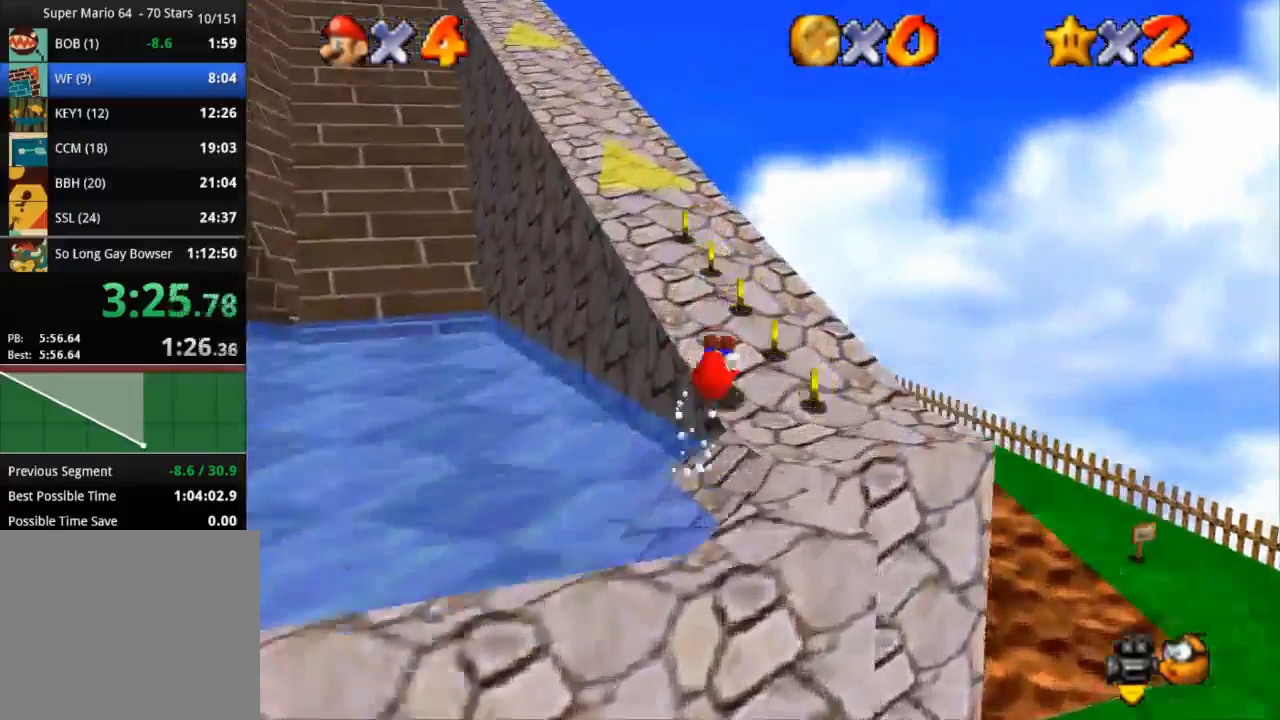
{"buttons": [], "left_stick": "up-left", "right_stick": "center", "events": [[217, "CROSS", "down"], [217, "SQUARE", "down"], [417, "CROSS", "up"], [417, "SQUARE", "up"], [417, "left_stick", "up-left"]]}
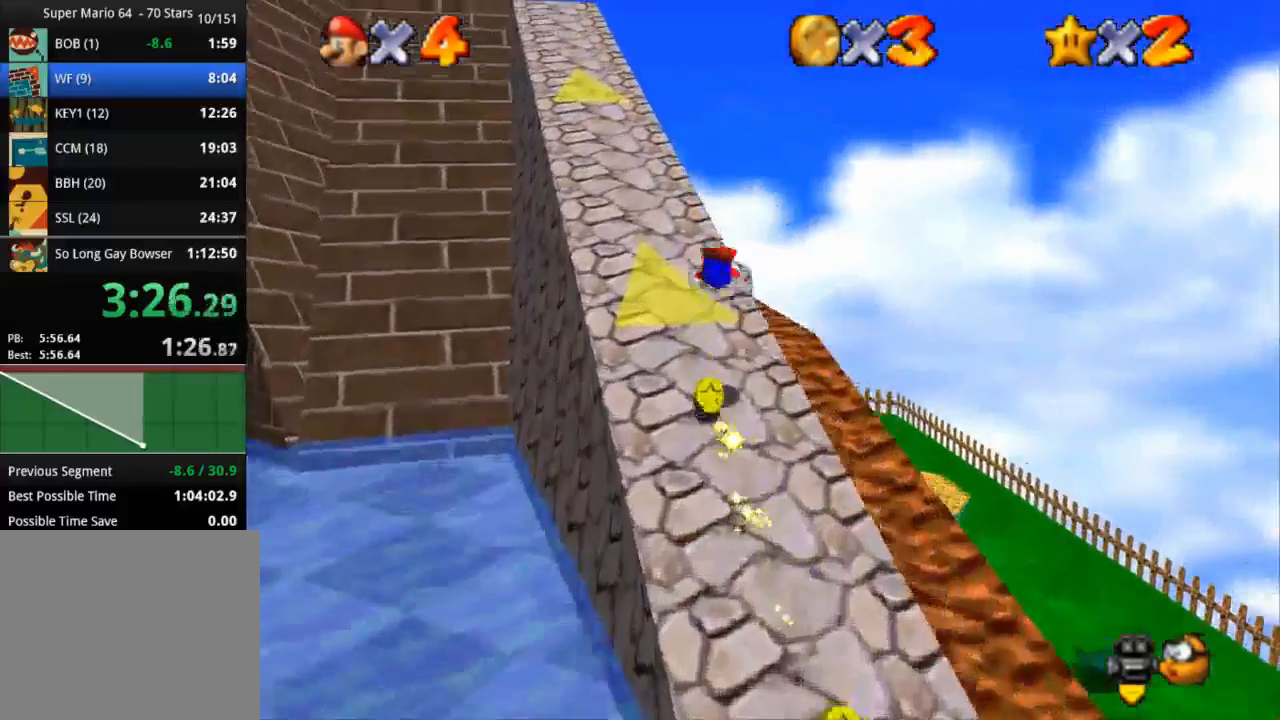
{"buttons": ["CROSS"], "left_stick": "up", "right_stick": "center", "events": [[84, "L3", "down"], [351, "L3", "up"], [384, "CROSS", "down"], [451, "left_stick", "up"]]}
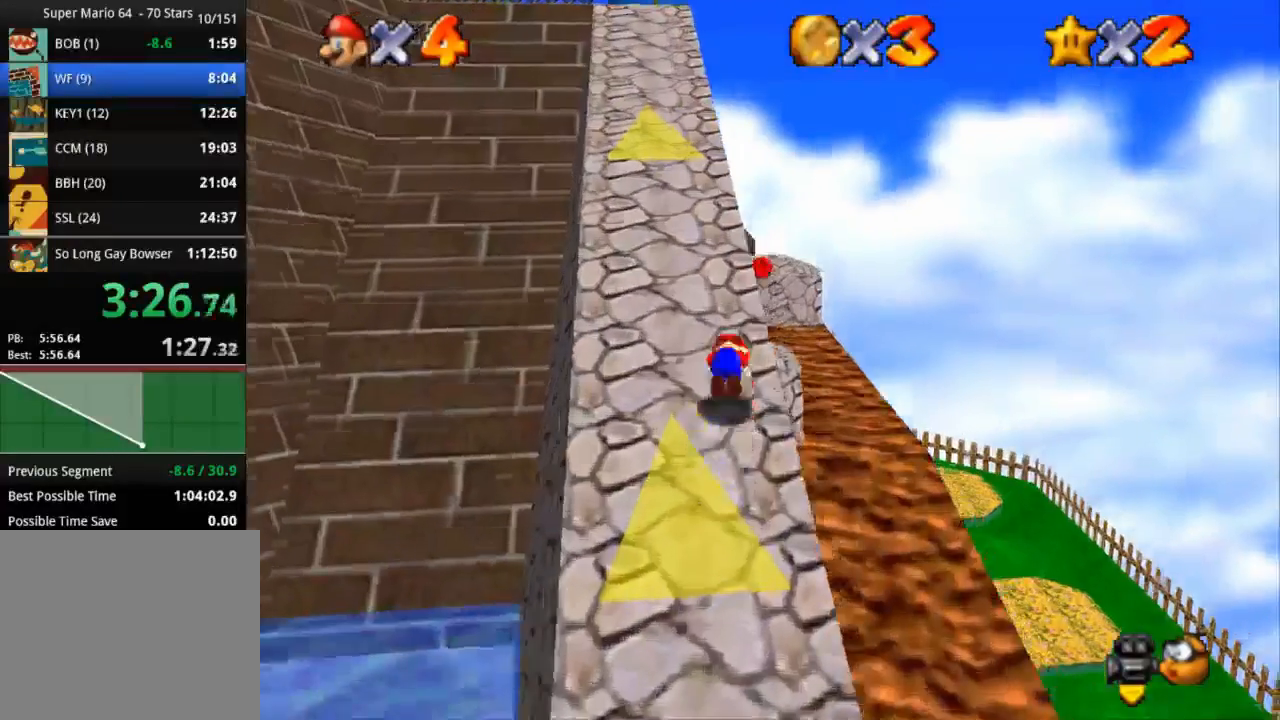
{"buttons": [], "left_stick": "up", "right_stick": "center", "events": [[50, "CROSS", "up"], [183, "right_stick", "right"], [350, "right_stick", "center"]]}
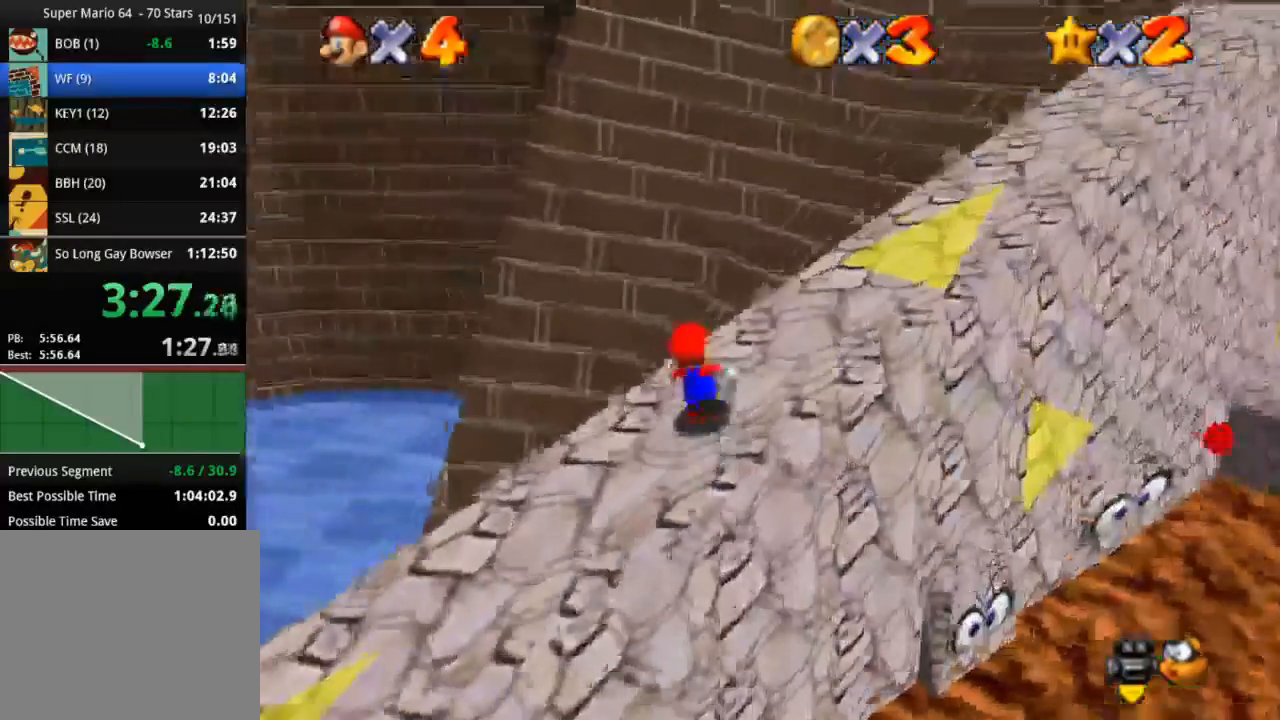
{"buttons": ["CROSS", "R1"], "left_stick": "up", "right_stick": "center", "events": [[84, "R1", "down"], [84, "R2", "down"], [150, "CROSS", "down"], [334, "R2", "up"]]}